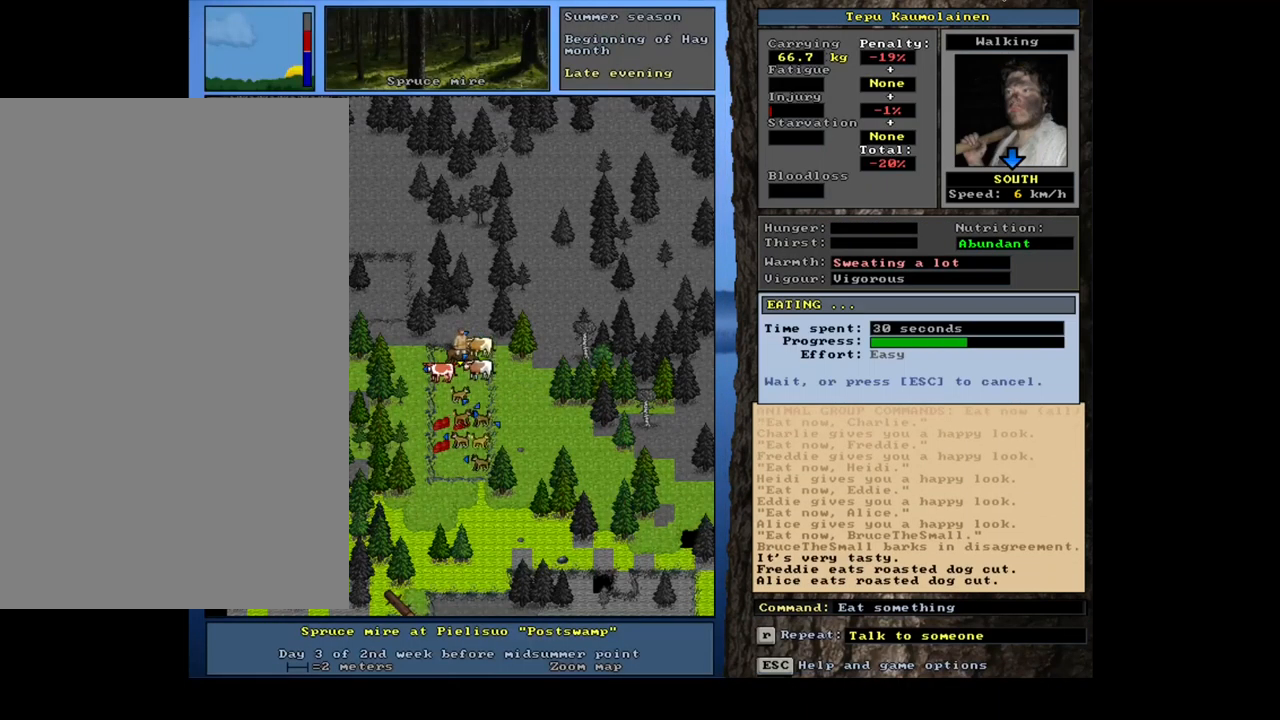
Gameplay with keyboard and mouse; each line is a JSON object with the keys and mouse buttons held at the frame after it. "events" lists presses ("down") and releases ("up") of ".", "/", "0", "1", "2", "3", "4", "5", "6", "7", "8", "9", "a", "alt_l", "alt_r", "b", "backslash", "backspace", "c", "caps_lock", "comma", "ctrl_l", "ctrl_r", "d", "down", "e", "equals", "escape", "f", "f1", "f10", "f11", "f12", "f2", "f3", "f4", "f5", "f6", "f7", "f8", "f9", "g", "h", "i", "j", "k", "l", "lbracket", "left", "m", "minus", "n", "num0", "num1", "num2", "num3", "num4", "num5", "num6", "num7", "num8", "num9", "o", "p", "q", "quote", "r", "rbracket", "return", "right", "s", "semicolon", "shift_l", "shift_r", "space", "super_l", "super_r", "t", "tab", "tilde", "u", "up", "v", "w", "x", "y", "z", "mouse_left", "mouse_wheel", "mouse_right", "mouse_mb4" and "mouse_mb5" between this image and that frame as [ms after this image, input, new state], when the widget could be followed in between. "mouse_left", "mouse_wheel", "mouse_right", "mouse_mb4", "mouse_mb5" = the "left", "wheel", "right", "mb4", "mb5" buttons of the "mouse" list. No other keys are recorded. "wheel" means that the mouse wheel is clicked or scrolled. Mouse movement is not recorded. Not read: other_keys.
{"keys": [], "mouse": [], "events": []}
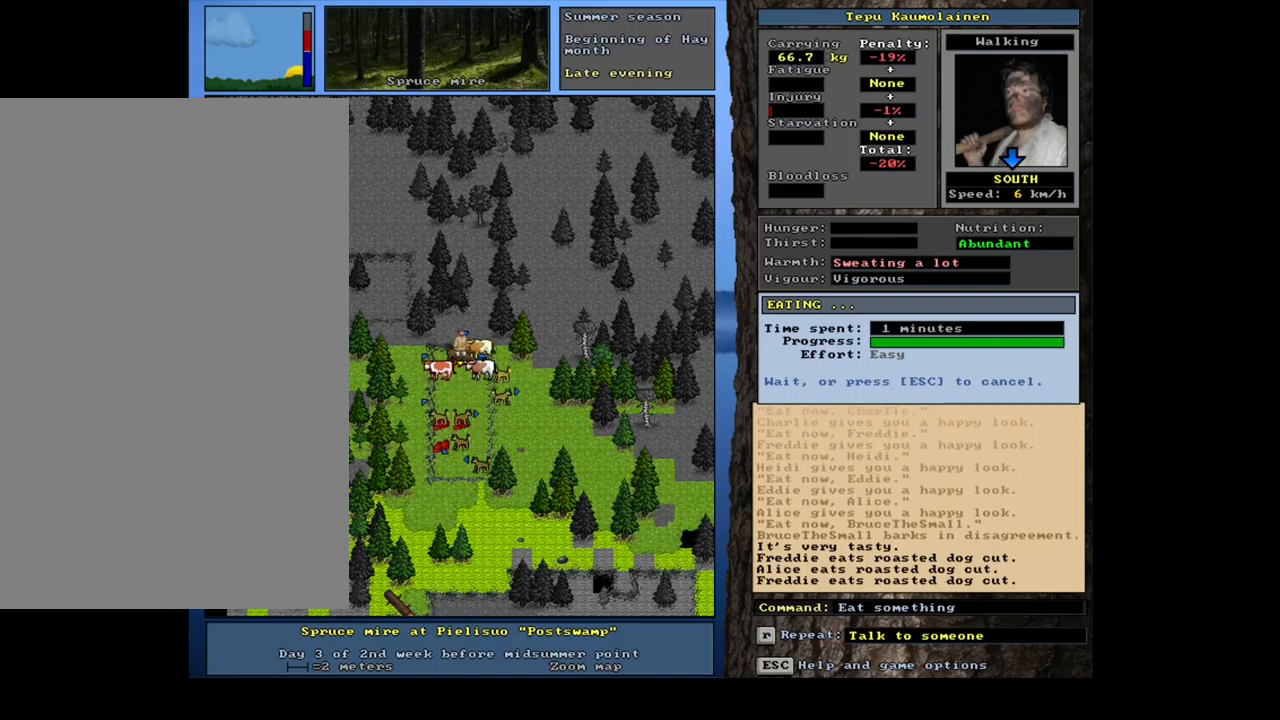
{"keys": ["shift_l"], "mouse": [], "events": [[433, "shift_l", "down"]]}
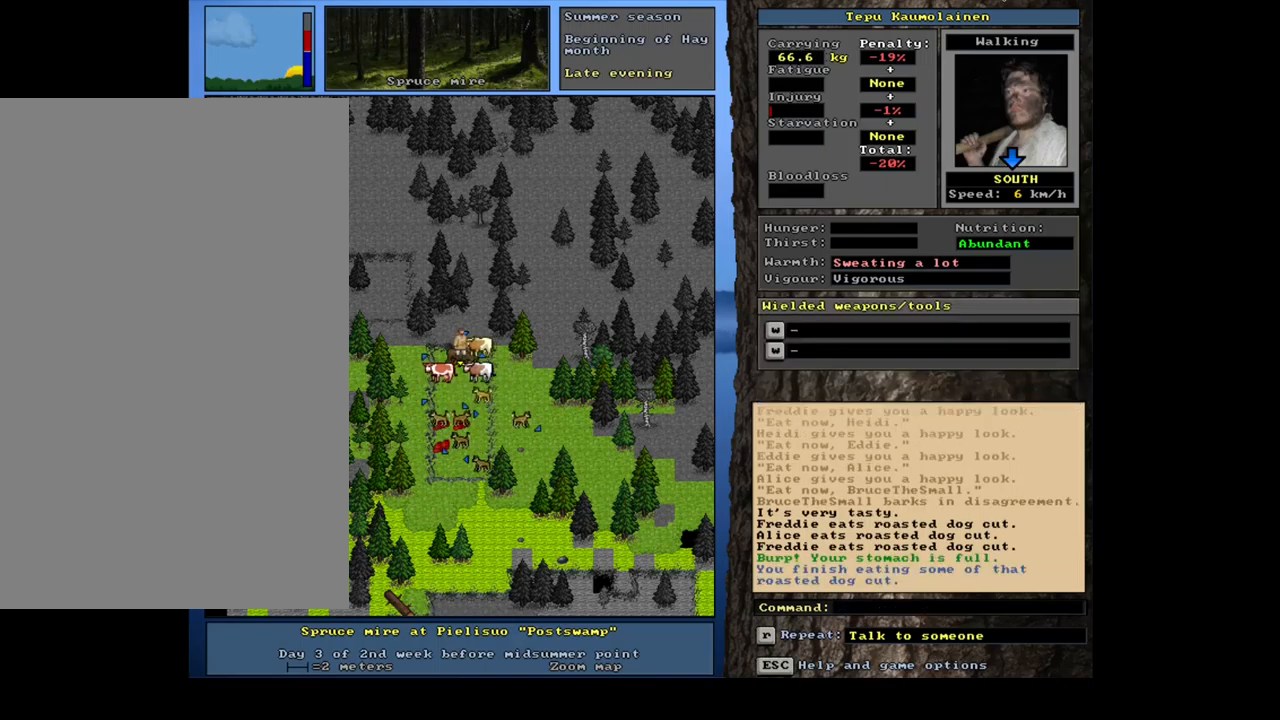
{"keys": ["shift_l"], "mouse": [], "events": [[50, "c", "down"], [150, "c", "up"], [367, "return", "down"], [467, "return", "up"]]}
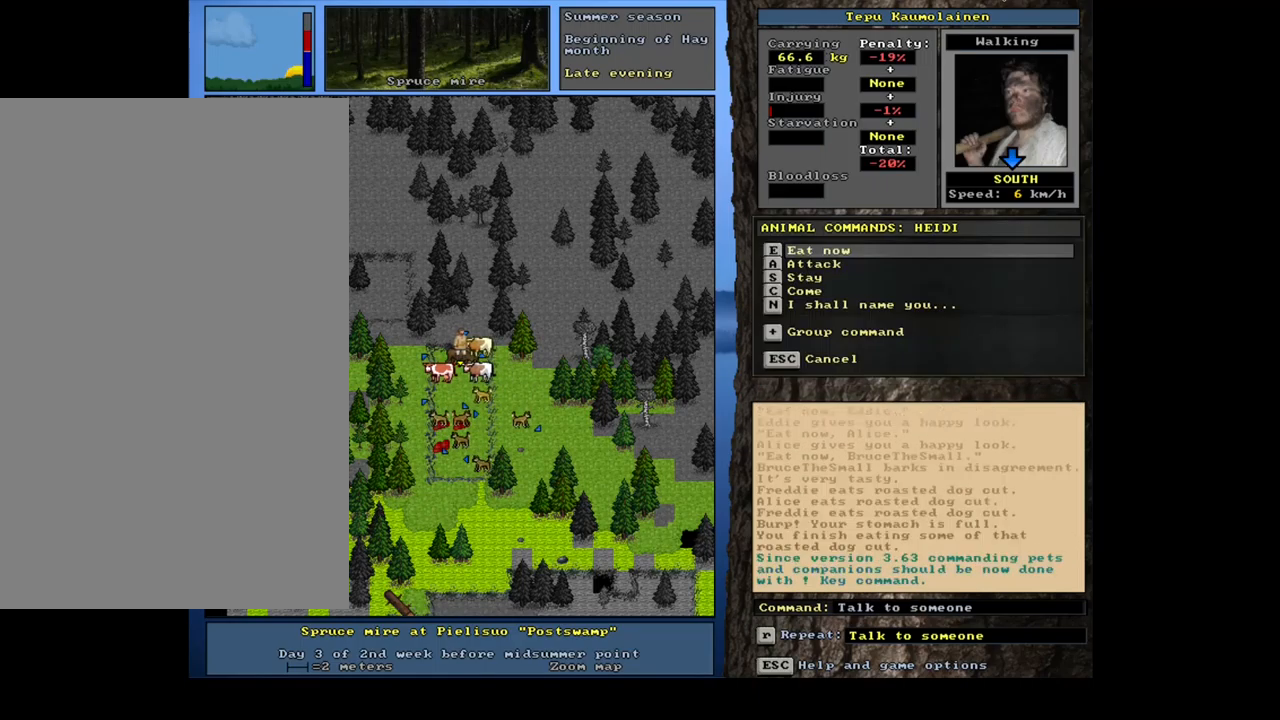
{"keys": ["e"], "mouse": [], "events": [[100, "equals", "down"], [200, "equals", "up"], [267, "shift_l", "up"], [400, "e", "down"]]}
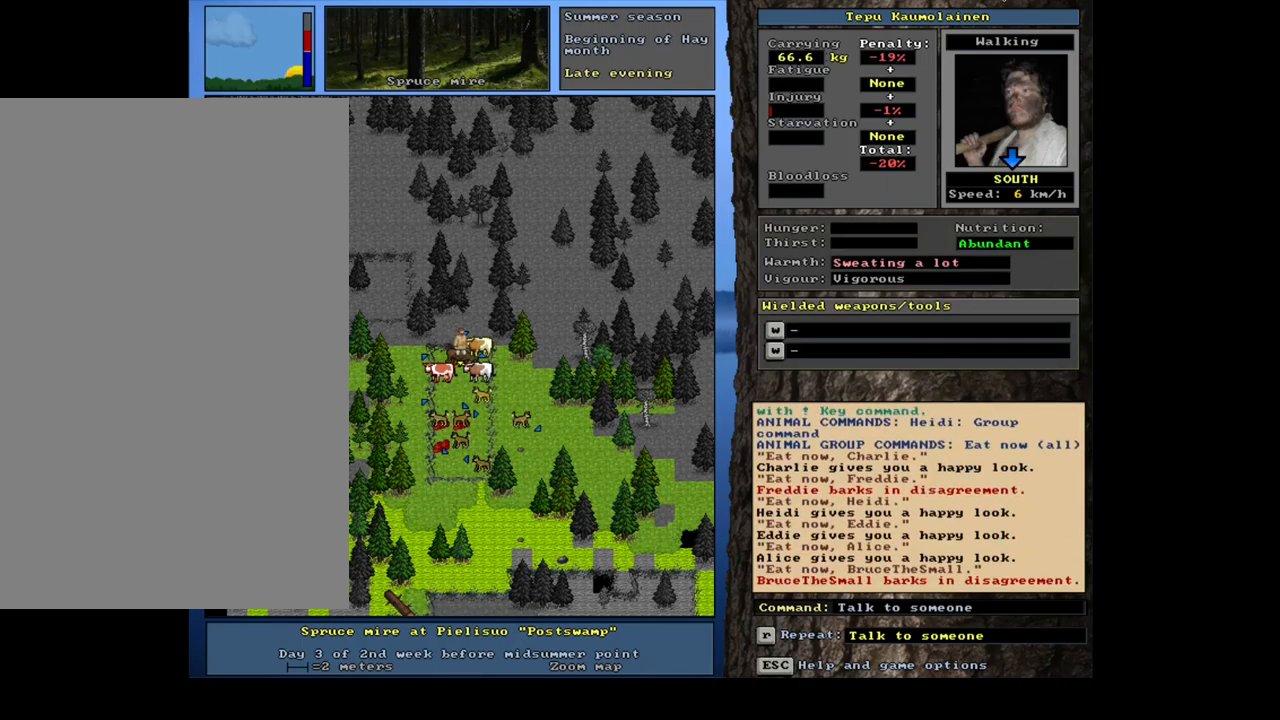
{"keys": [], "mouse": [], "events": [[33, "e", "up"]]}
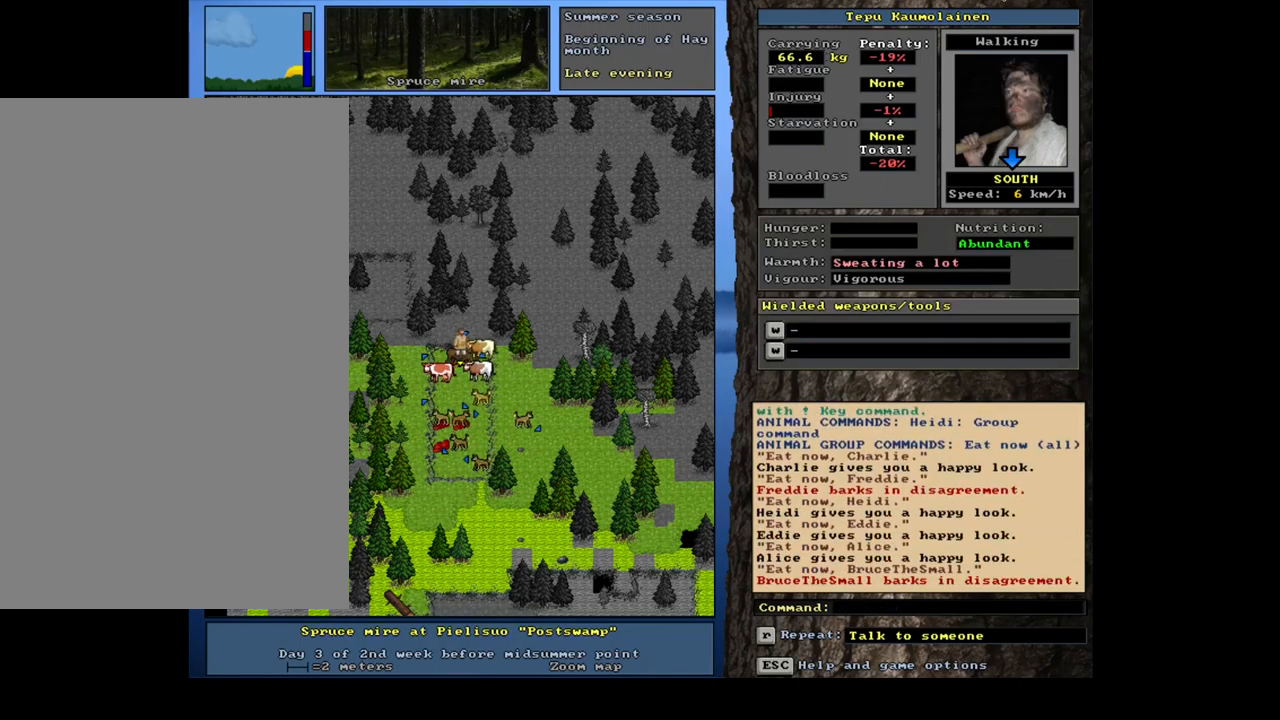
{"keys": [], "mouse": [], "events": [[150, "e", "down"], [283, "e", "up"]]}
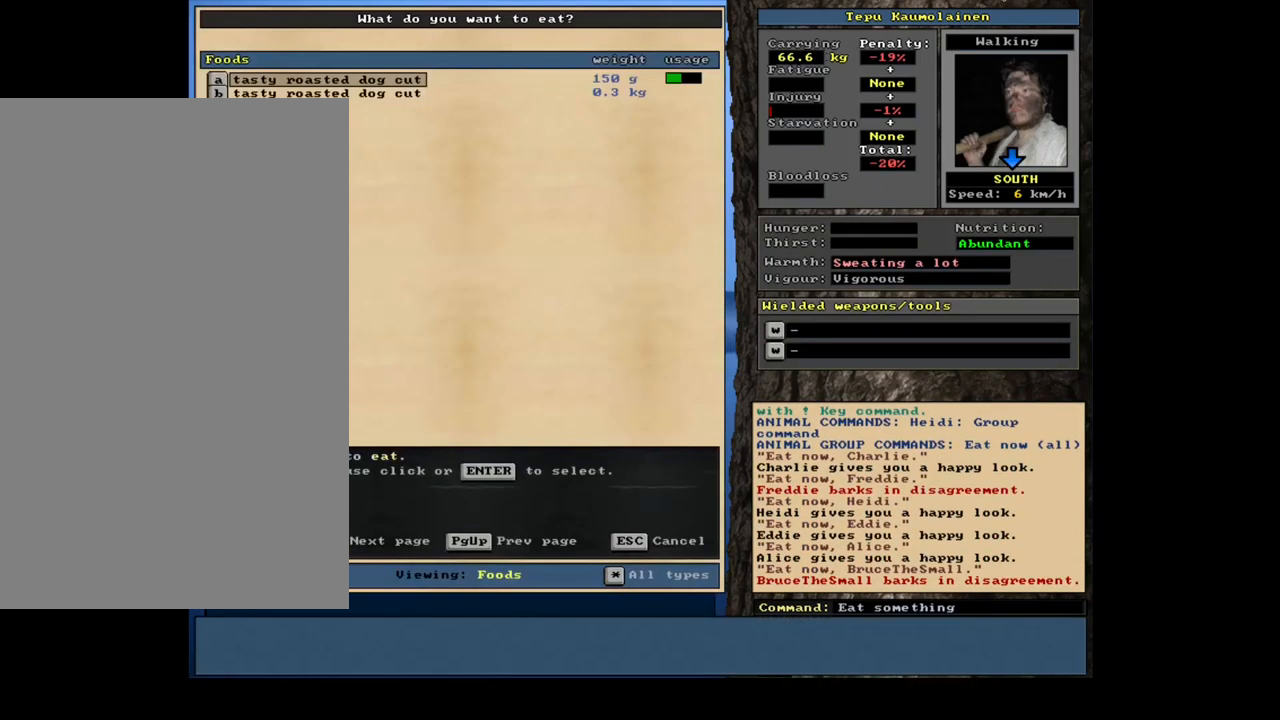
{"keys": [], "mouse": [], "events": [[83, "return", "down"], [167, "return", "up"]]}
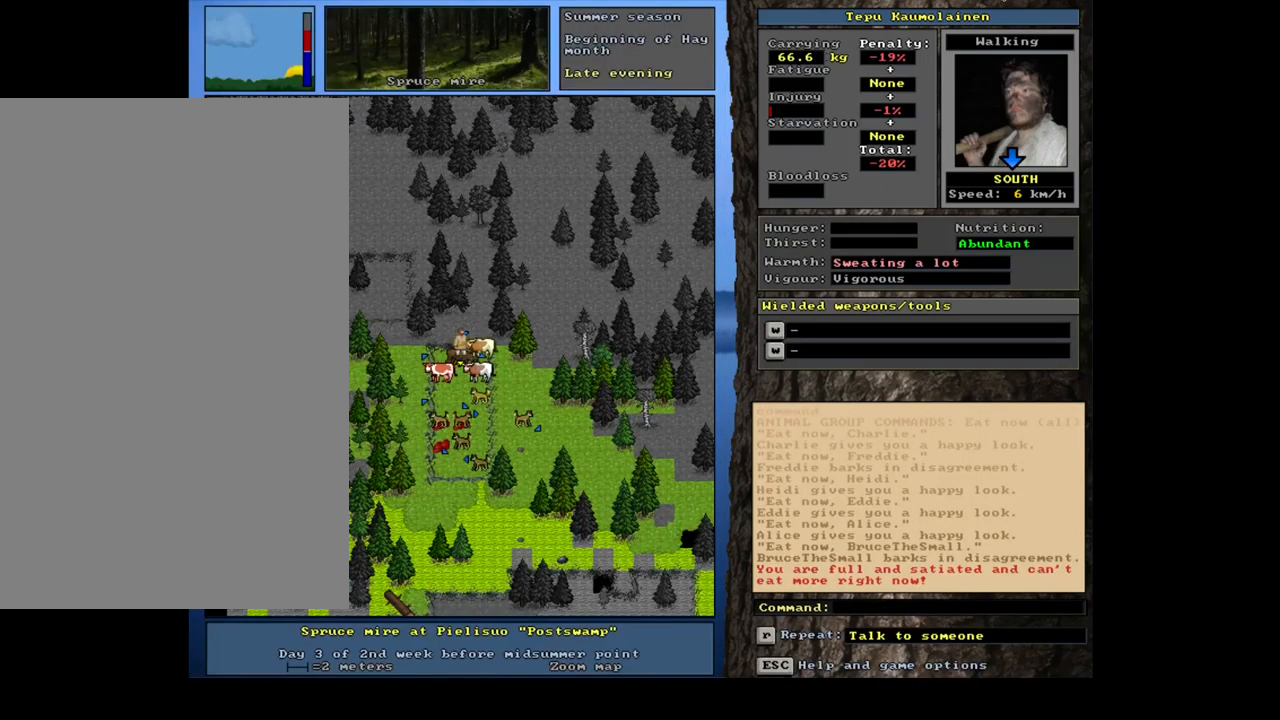
{"keys": [], "mouse": [], "events": [[117, "q", "down"], [250, "q", "up"]]}
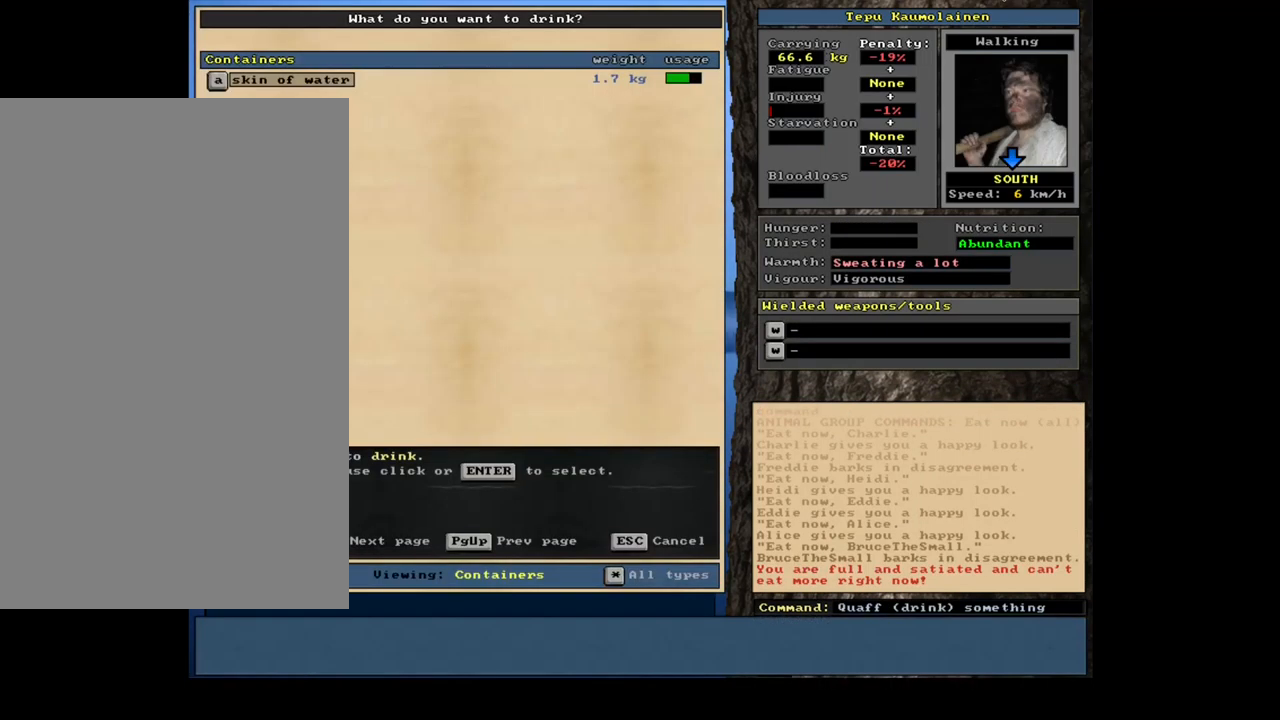
{"keys": [], "mouse": [], "events": [[50, "return", "down"], [117, "return", "up"]]}
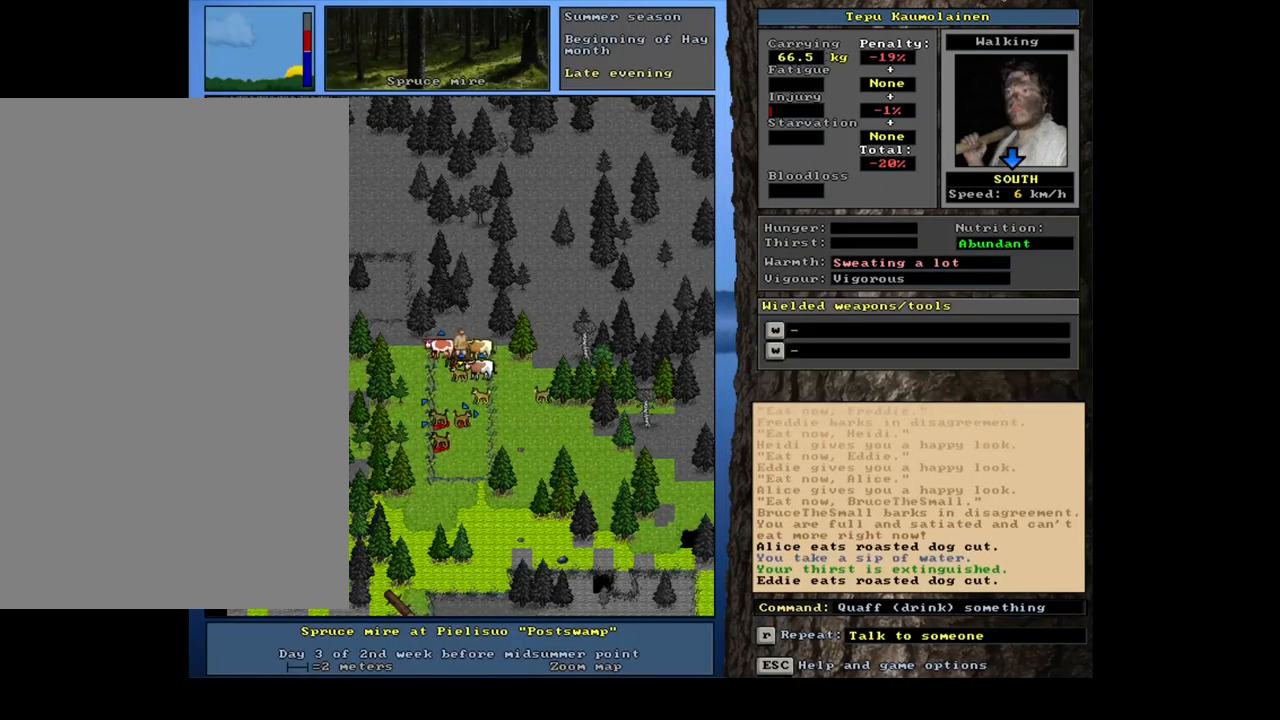
{"keys": [], "mouse": [], "events": []}
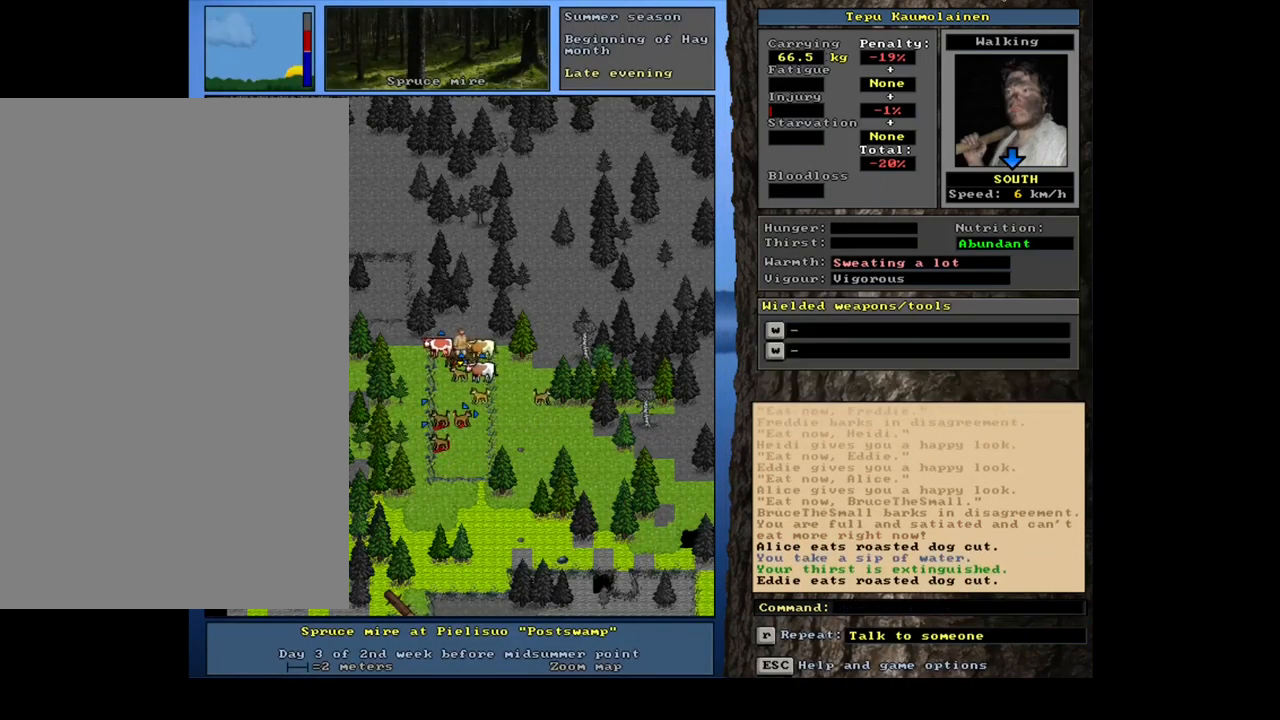
{"keys": [], "mouse": [], "events": []}
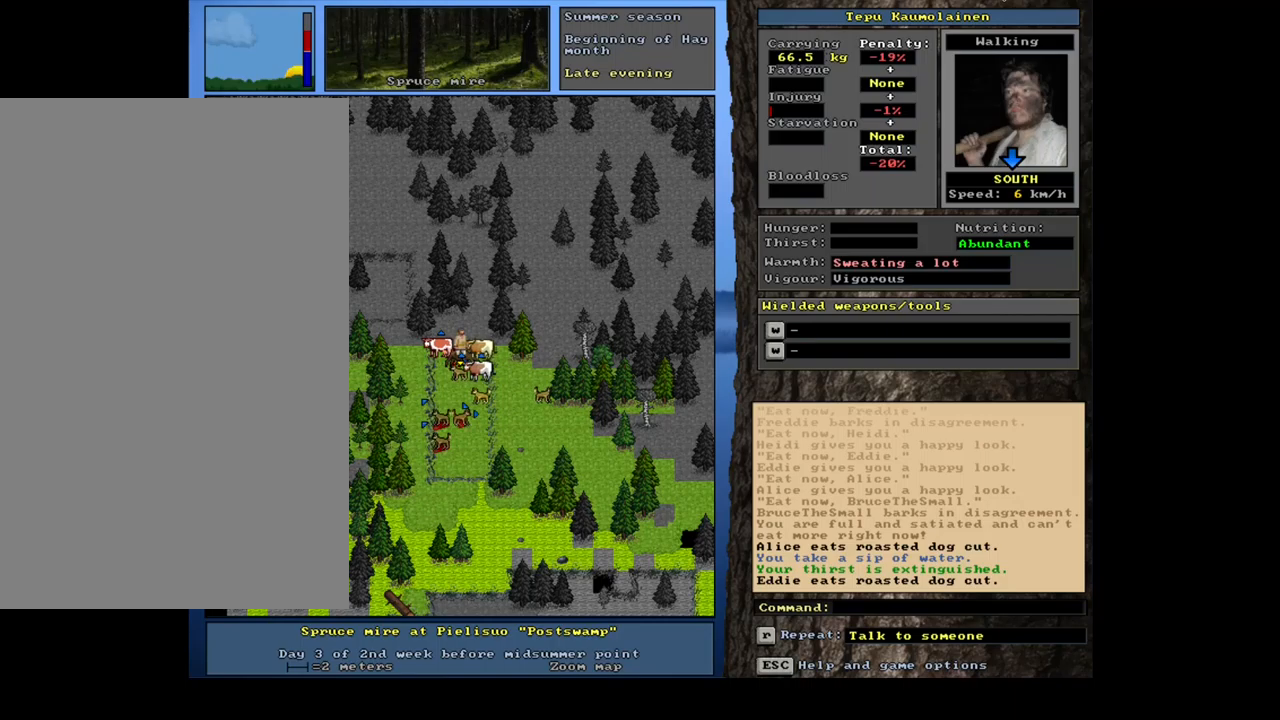
{"keys": [], "mouse": [], "events": []}
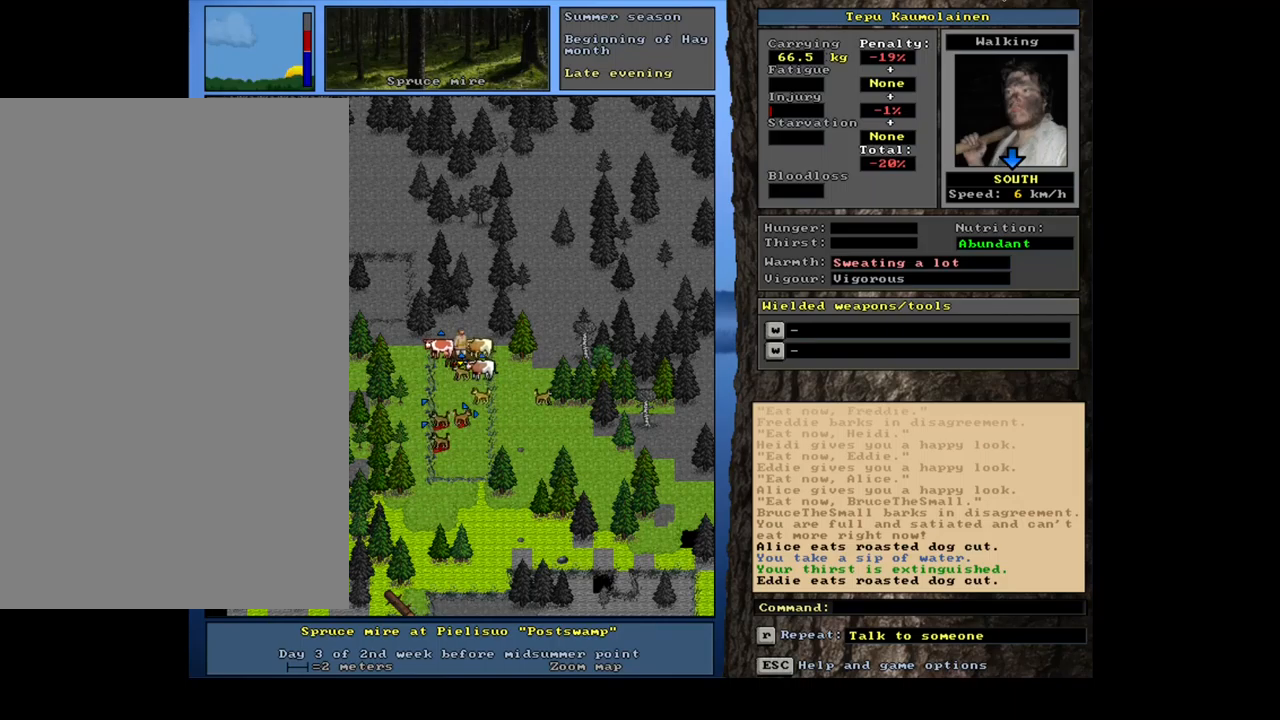
{"keys": [], "mouse": [], "events": []}
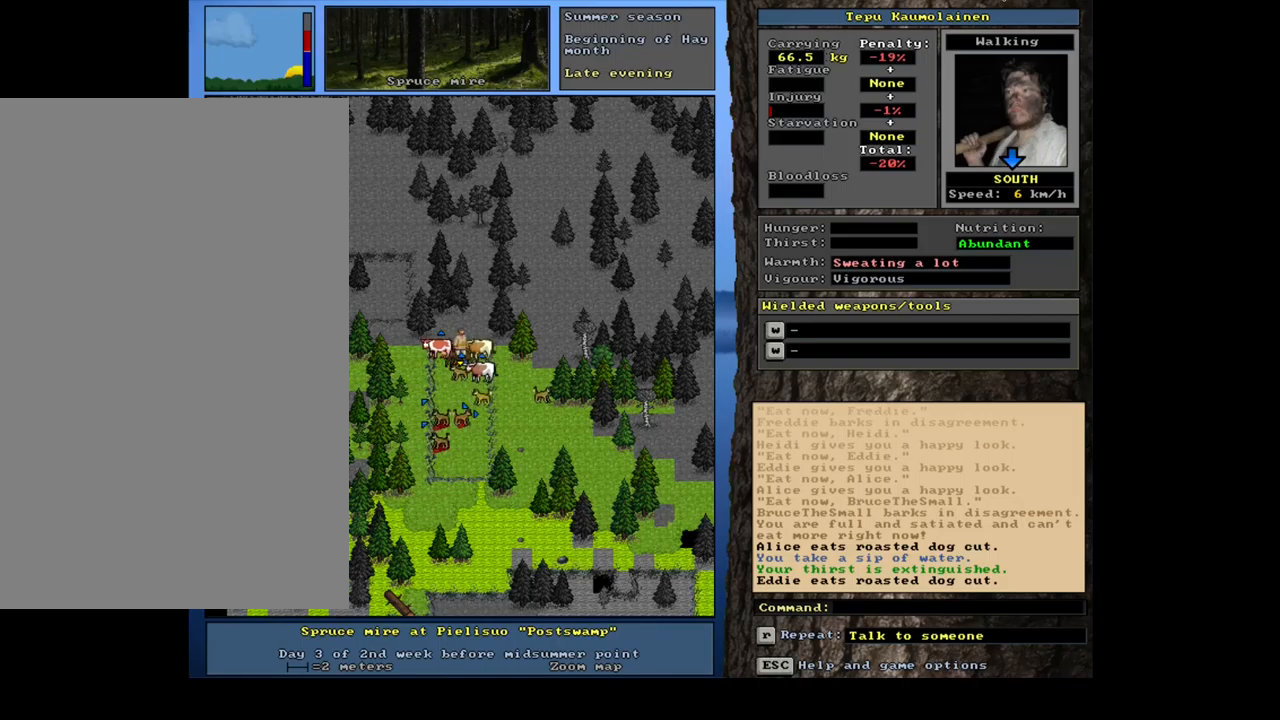
{"keys": [], "mouse": [], "events": [[133, "shift_l", "down"], [183, "c", "down"], [283, "c", "up"], [317, "shift_l", "up"], [400, "return", "down"], [500, "return", "up"]]}
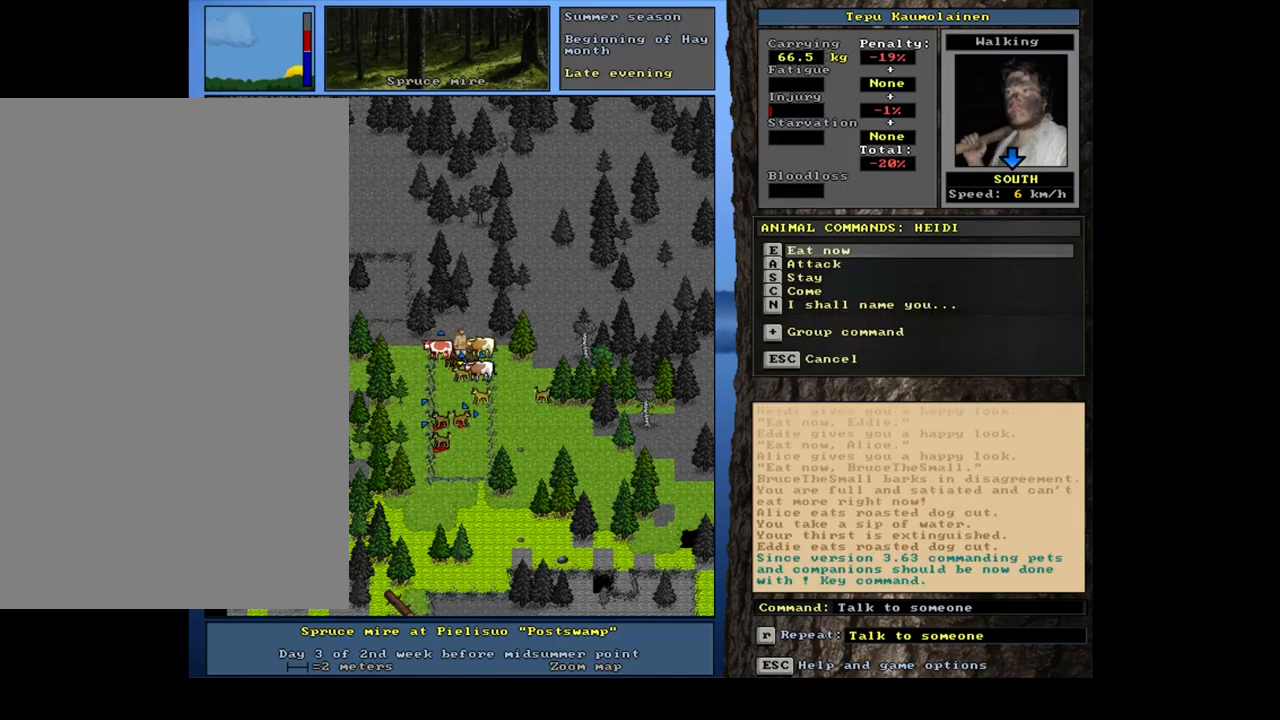
{"keys": ["e"], "mouse": [], "events": [[167, "shift_l", "down"], [233, "equals", "down"], [300, "shift_l", "up"], [317, "equals", "up"], [483, "e", "down"]]}
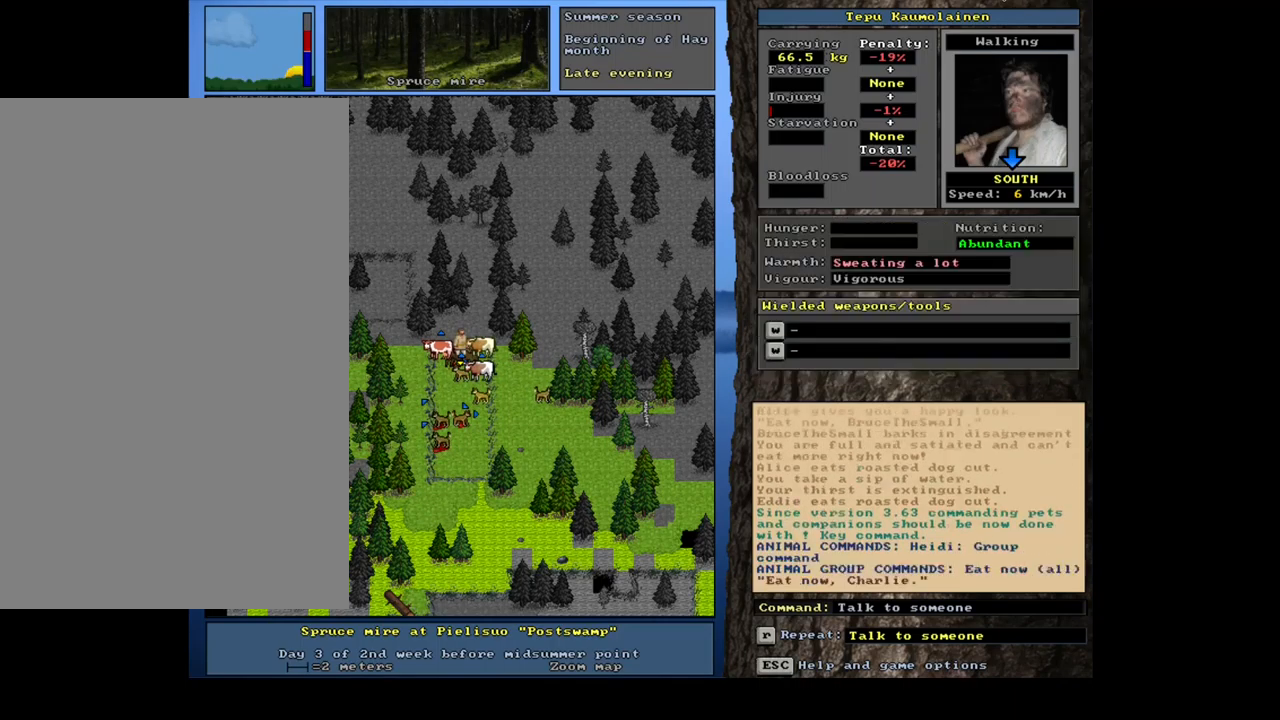
{"keys": [], "mouse": [], "events": [[100, "e", "up"]]}
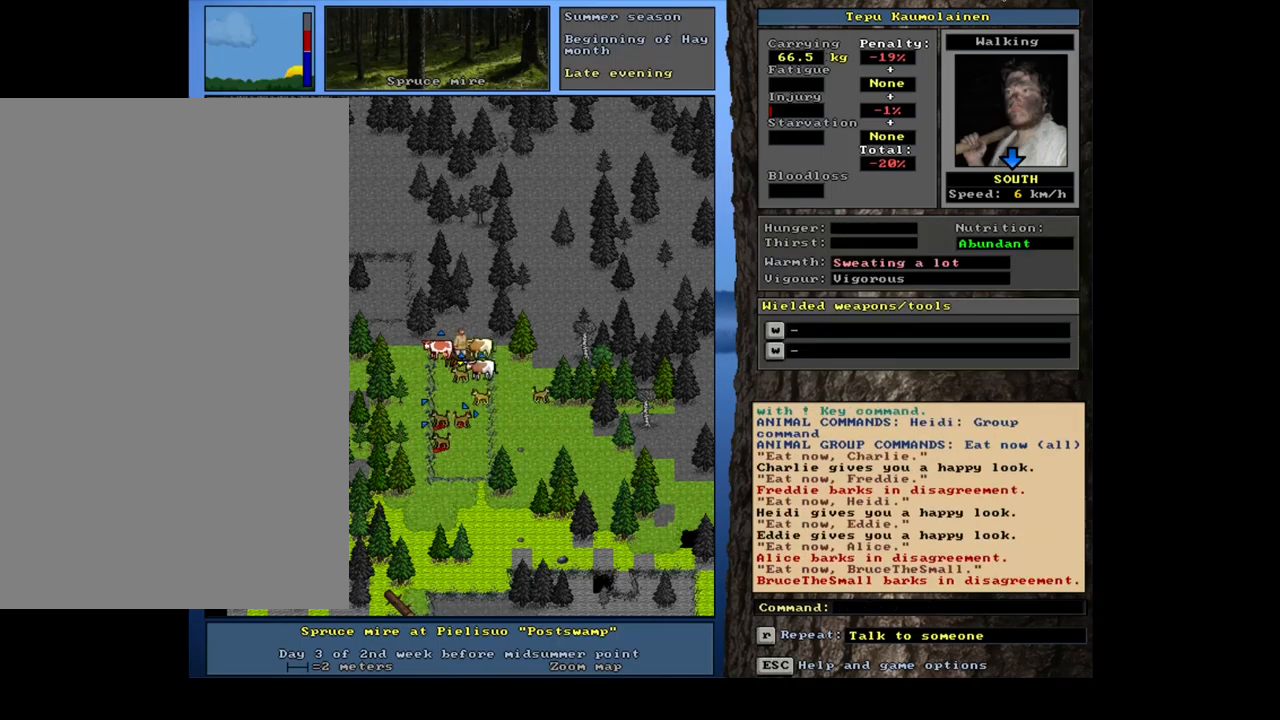
{"keys": ["."], "mouse": [], "events": [[233, ".", "down"]]}
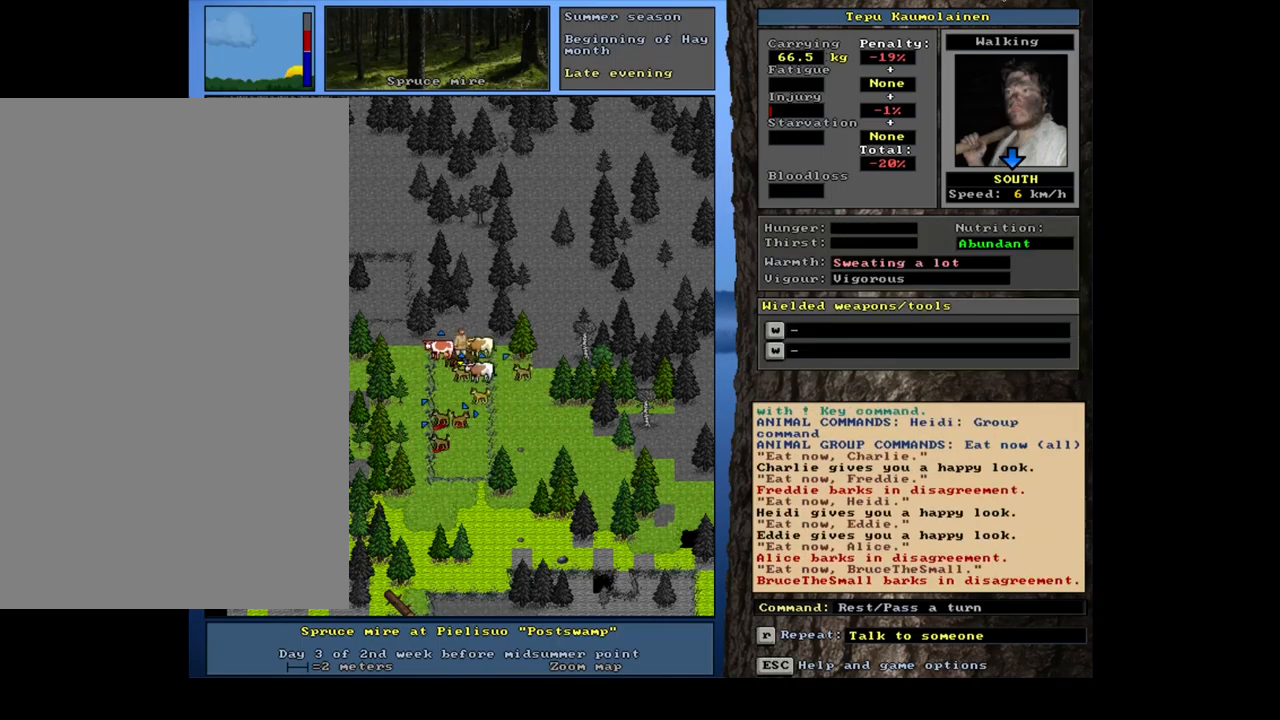
{"keys": ["."], "mouse": [], "events": []}
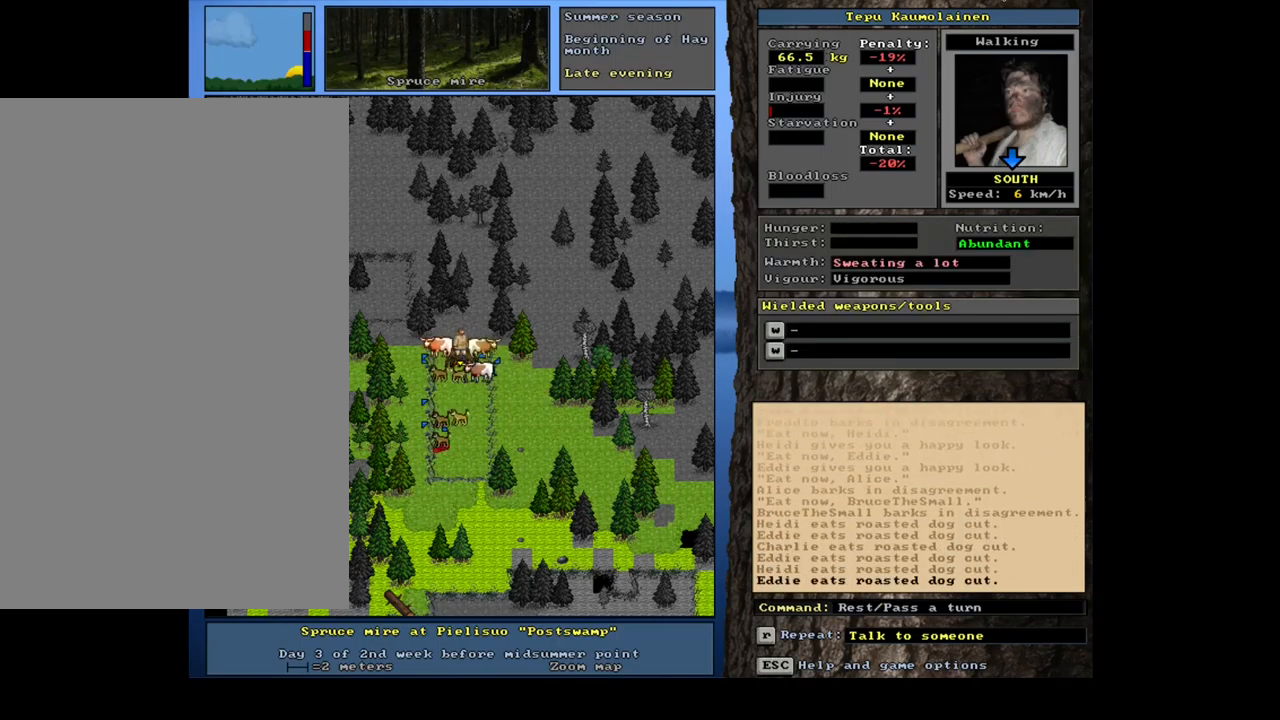
{"keys": ["shift_l"], "mouse": [], "events": [[200, ".", "up"], [317, "shift_l", "down"], [400, "c", "down"], [483, "c", "up"]]}
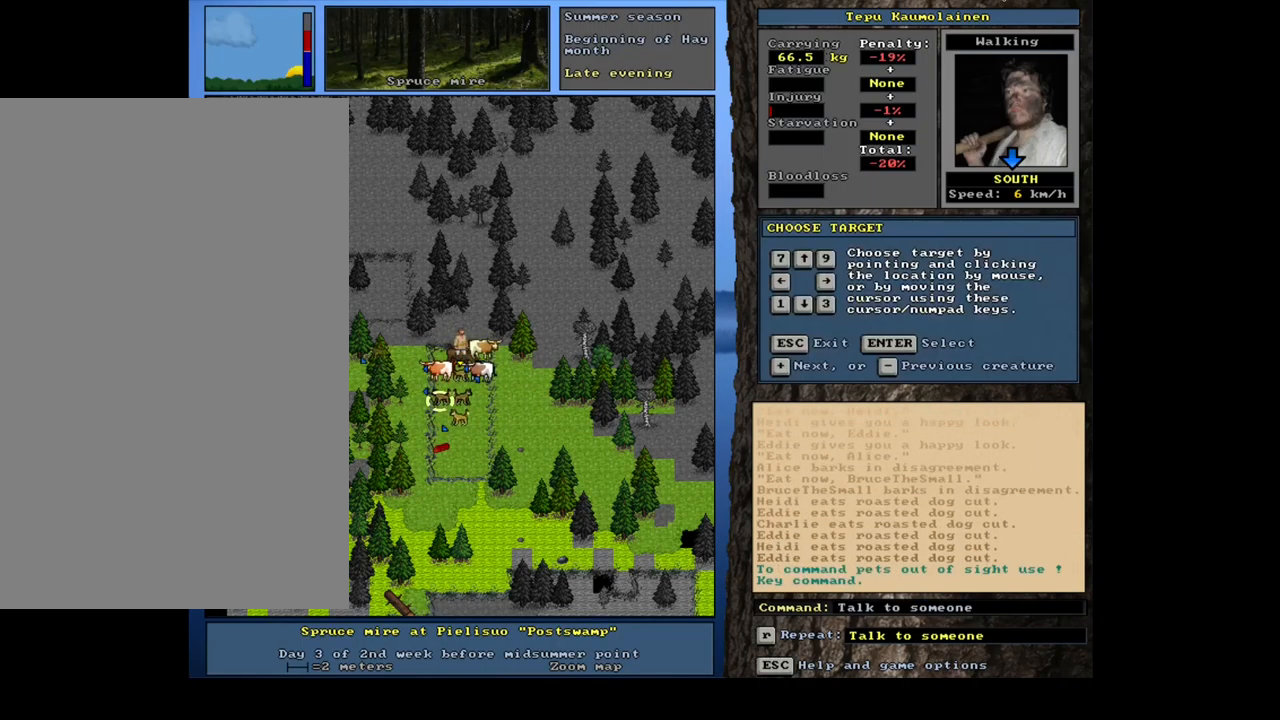
{"keys": ["shift_l"], "mouse": [], "events": [[167, "return", "down"], [267, "return", "up"], [400, "equals", "down"], [500, "equals", "up"]]}
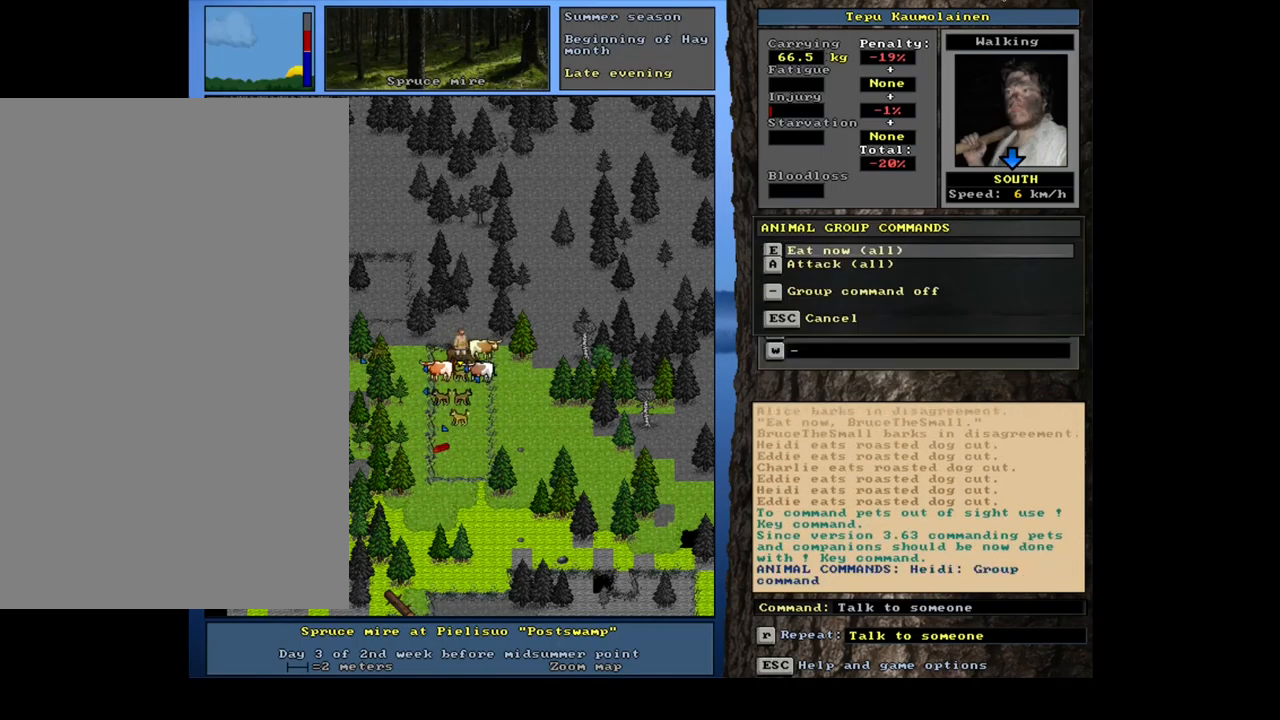
{"keys": [], "mouse": [], "events": [[50, "shift_l", "up"], [200, "e", "down"], [334, "e", "up"]]}
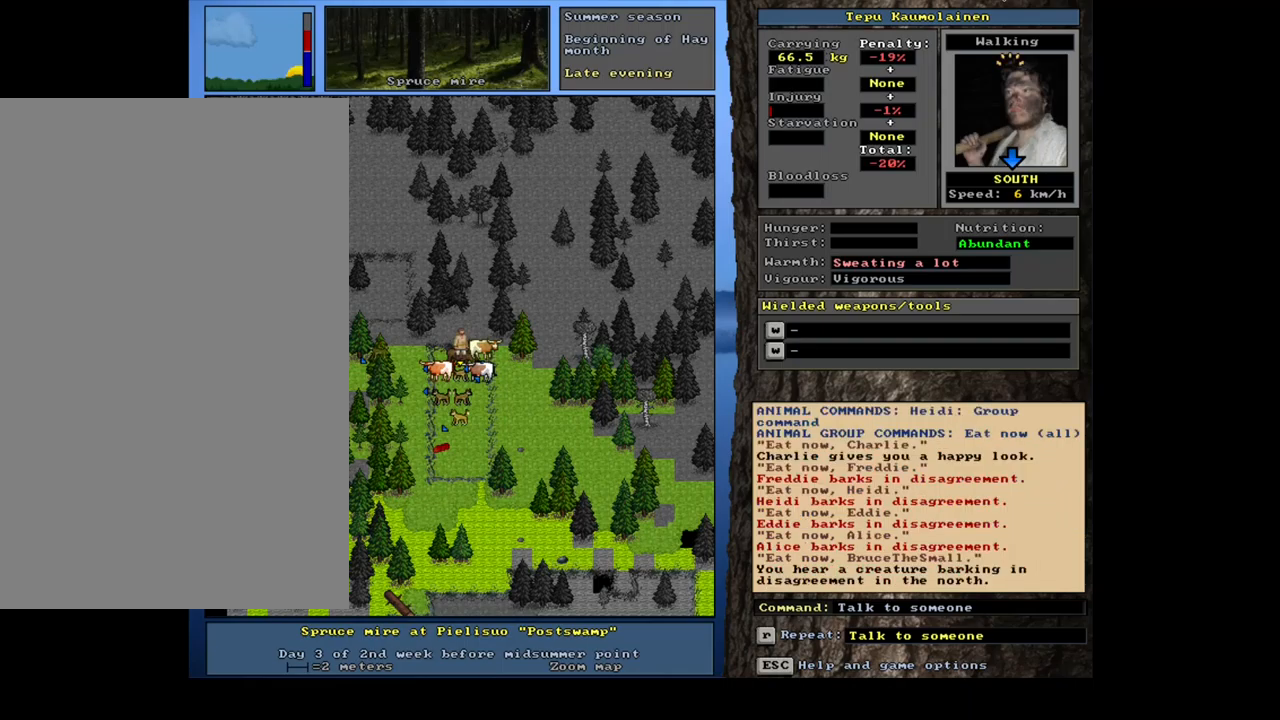
{"keys": ["."], "mouse": [], "events": [[484, ".", "down"]]}
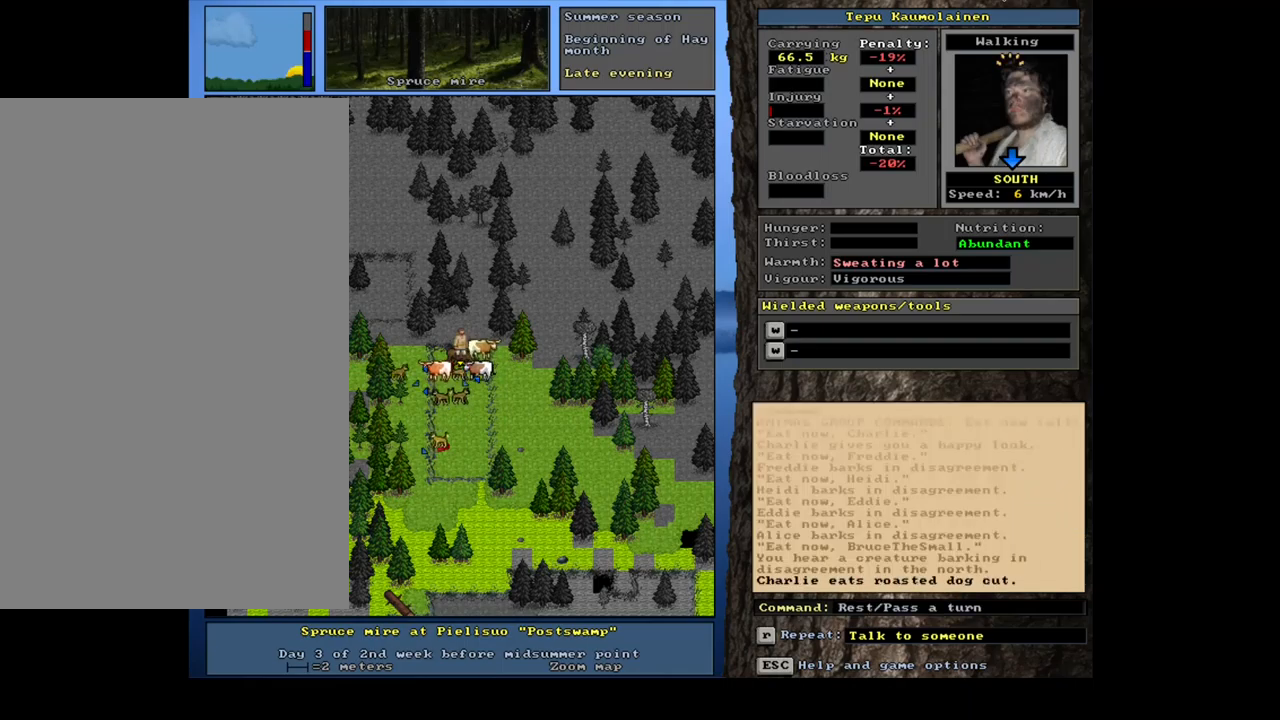
{"keys": ["."], "mouse": [], "events": []}
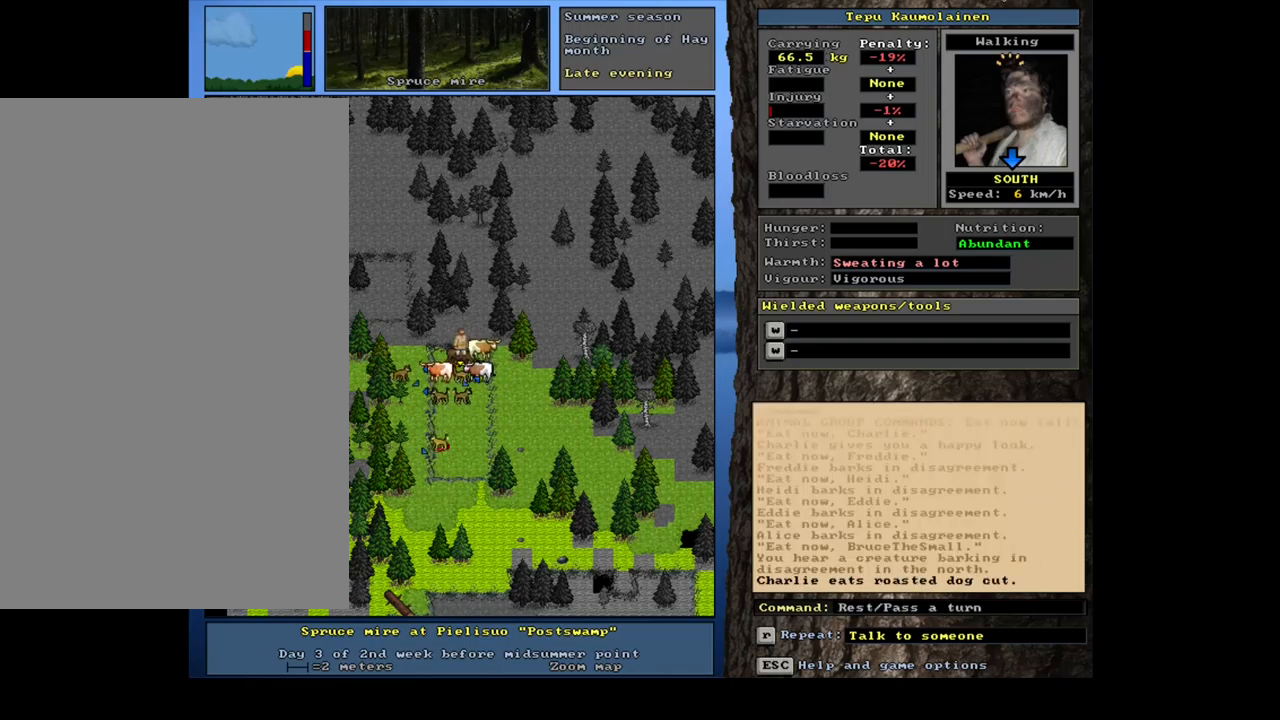
{"keys": ["."], "mouse": [], "events": []}
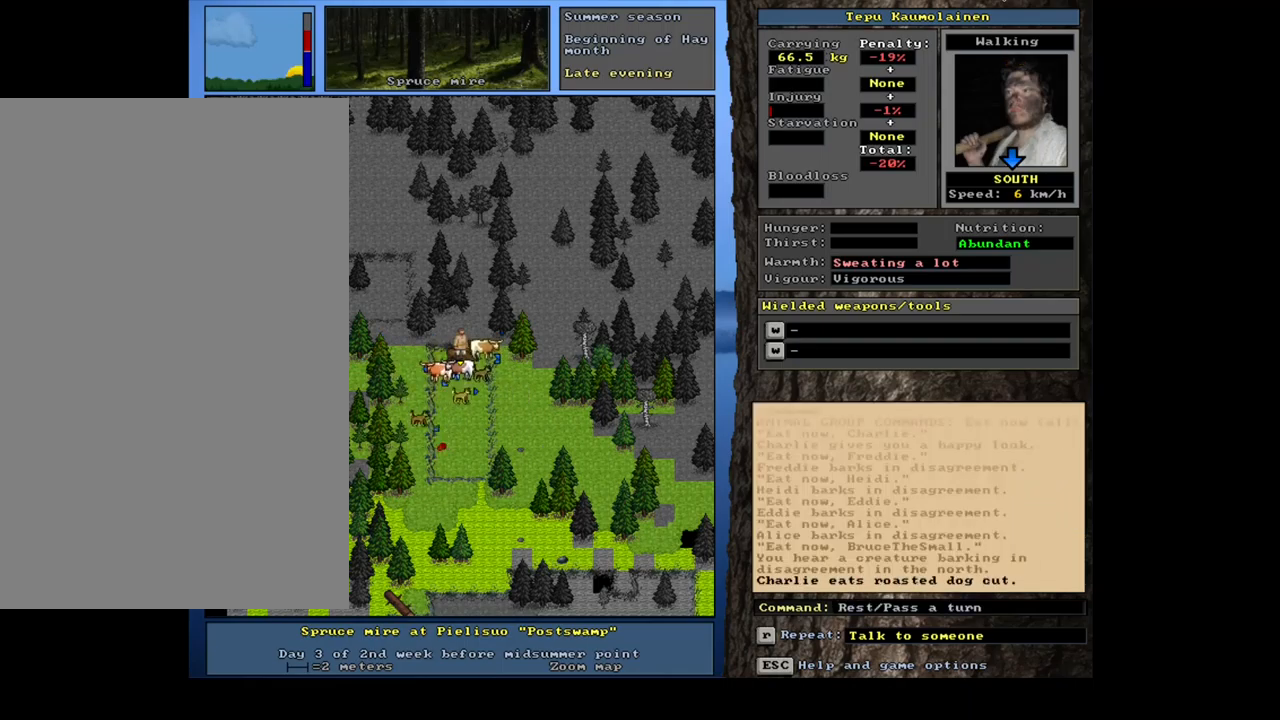
{"keys": ["c", "shift_l"], "mouse": [], "events": [[234, ".", "up"], [384, "shift_l", "down"], [500, "c", "down"]]}
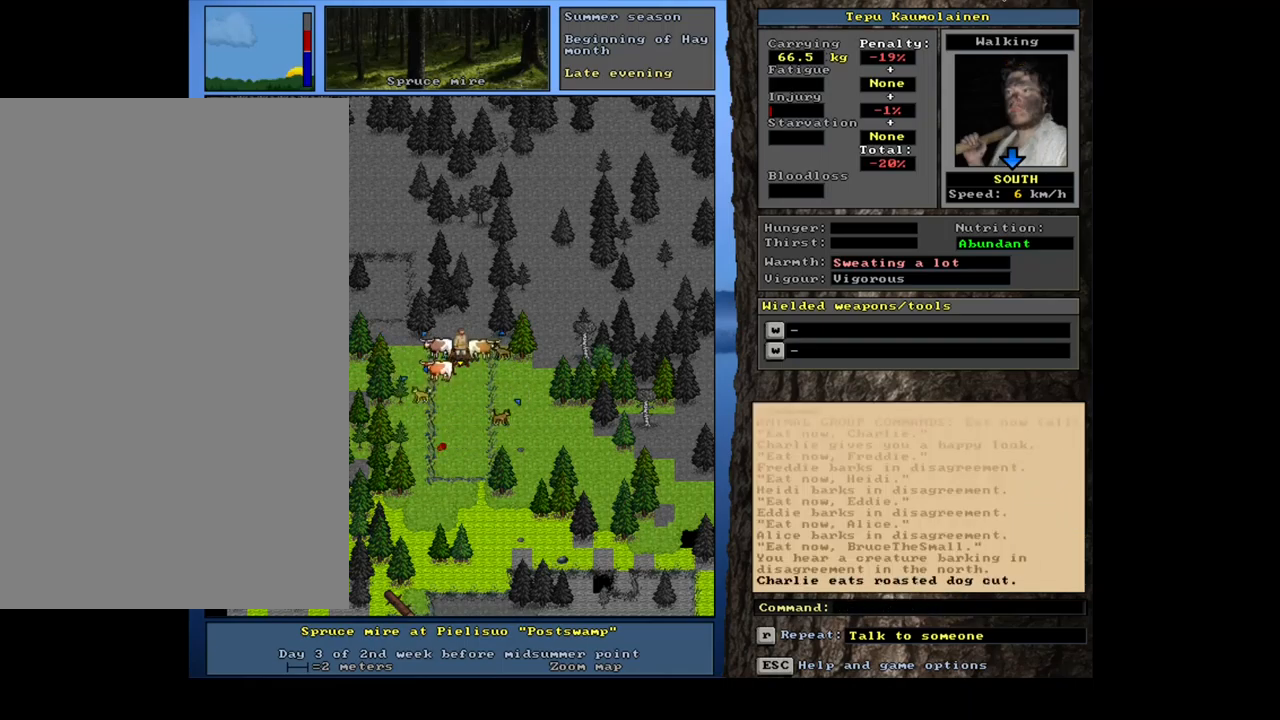
{"keys": ["shift_l"], "mouse": [], "events": [[84, "c", "up"], [284, "return", "down"], [367, "return", "up"]]}
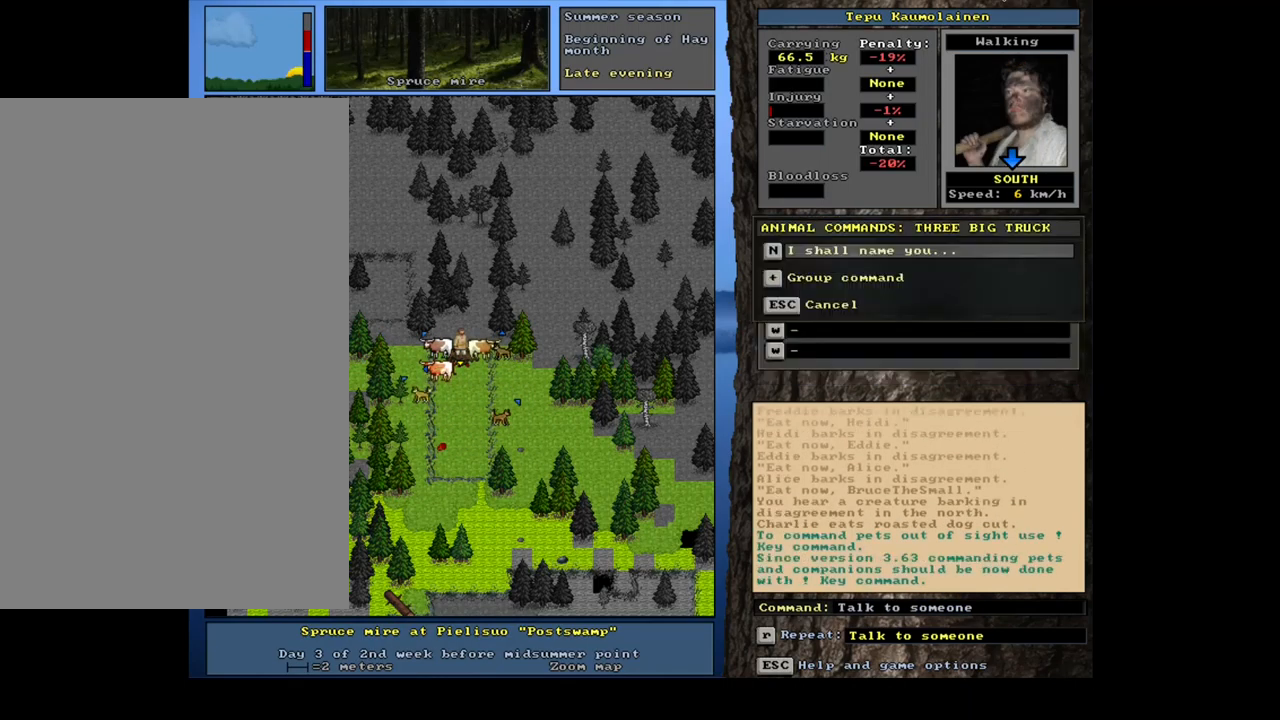
{"keys": [], "mouse": [], "events": [[300, "shift_l", "up"], [400, "escape", "down"], [467, "escape", "up"]]}
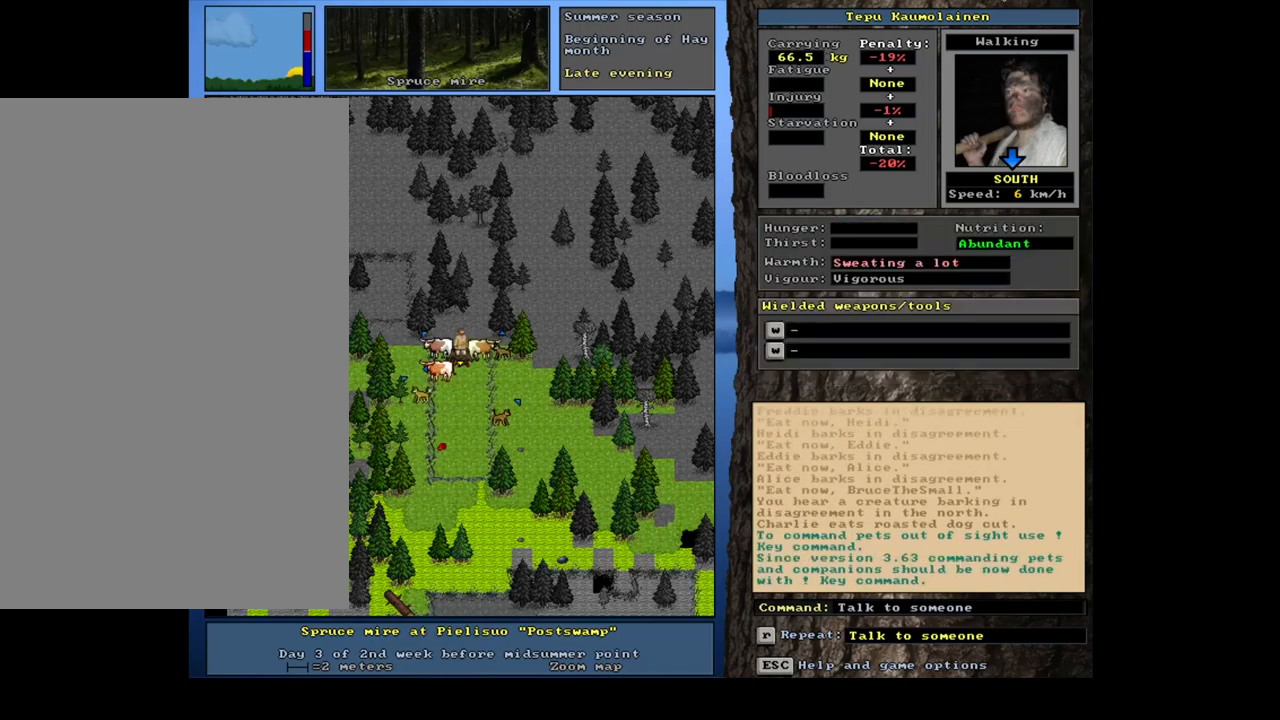
{"keys": ["shift_l"], "mouse": [], "events": [[50, "shift_l", "down"], [67, "c", "down"], [134, "c", "up"], [217, "equals", "down"], [334, "equals", "up"]]}
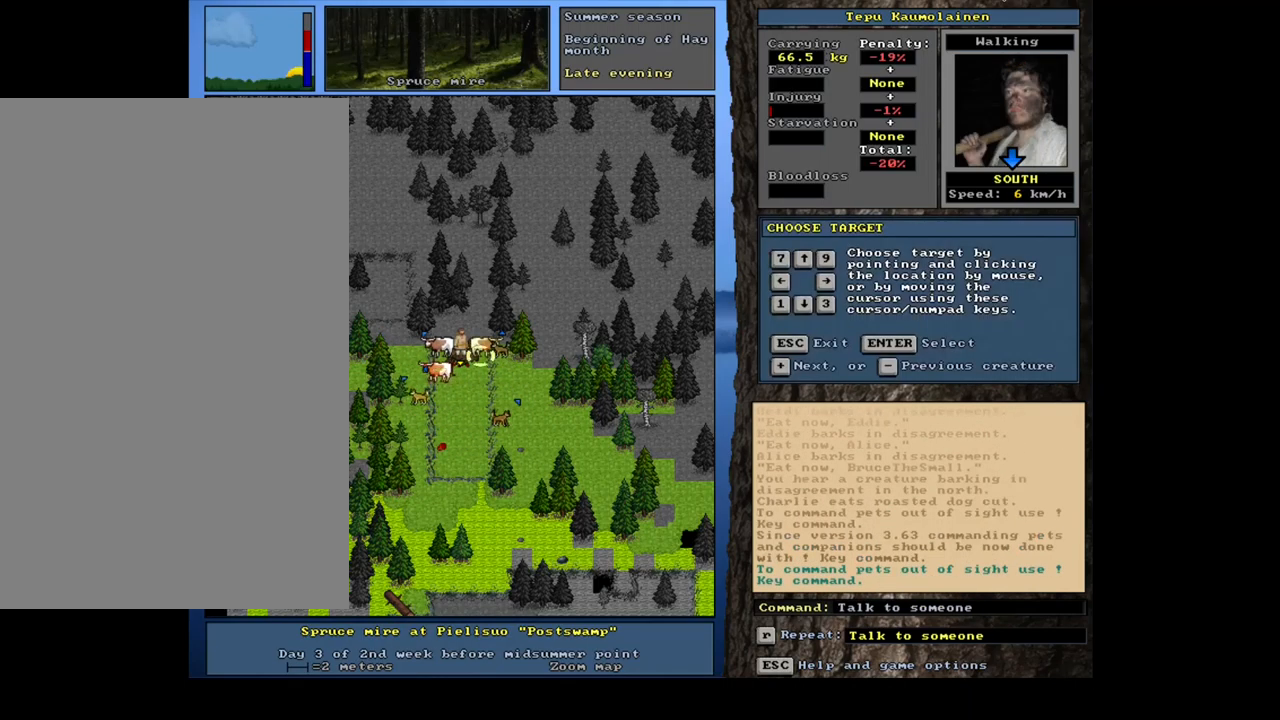
{"keys": ["equals", "shift_l"], "mouse": [], "events": [[484, "equals", "down"]]}